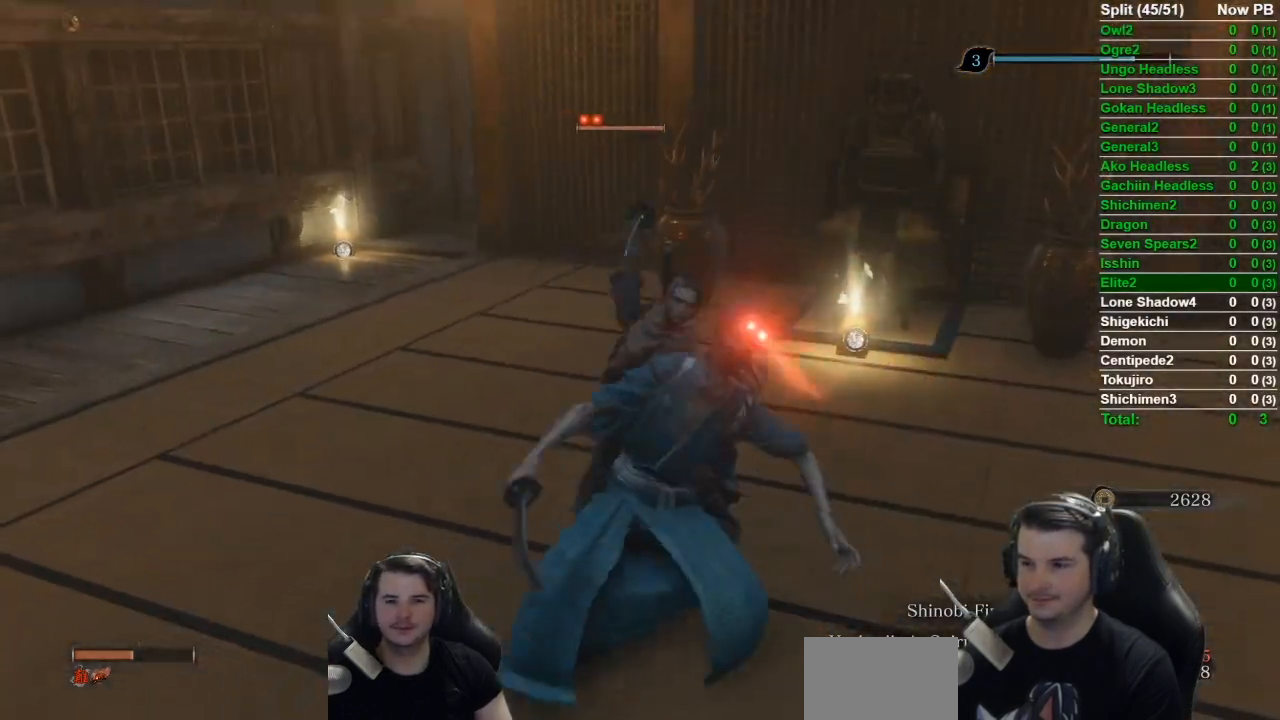
Gameplay with a controller (Xbox layout); each line is a JSON object with the inputs held at the frame after it. "events" lists button and stick changes between this image and that frame as [ms after this image, input, new state], when the widget could be followed in between.
{"buttons": ["B"], "left_stick": "up", "right_stick": "center", "events": [[333, "B", "down"]]}
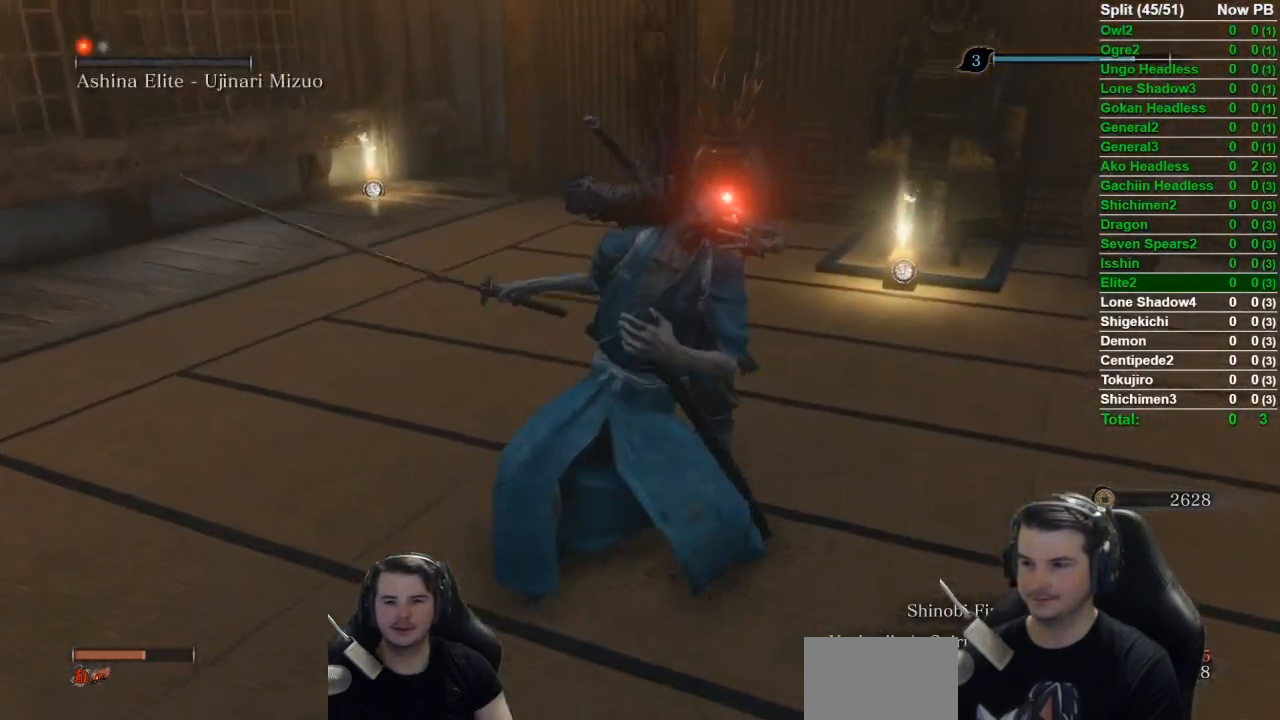
{"buttons": ["B"], "left_stick": "up", "right_stick": "center", "events": []}
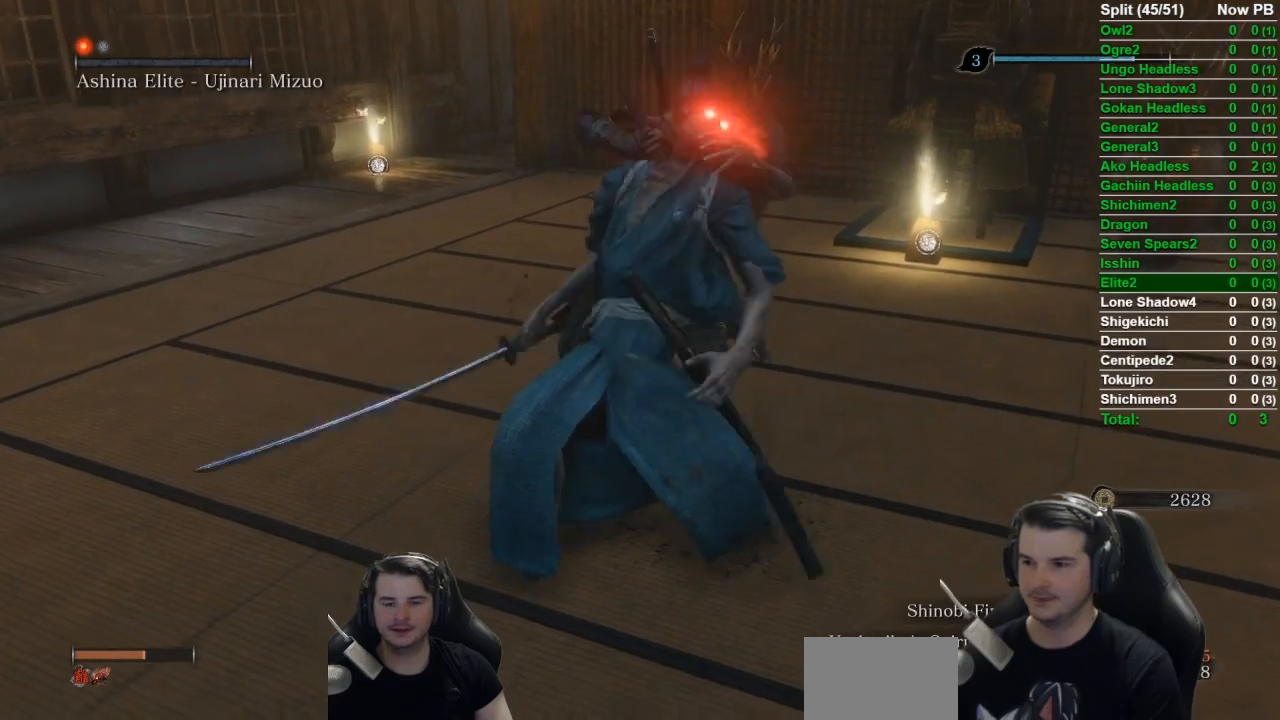
{"buttons": ["B"], "left_stick": "up", "right_stick": "center", "events": []}
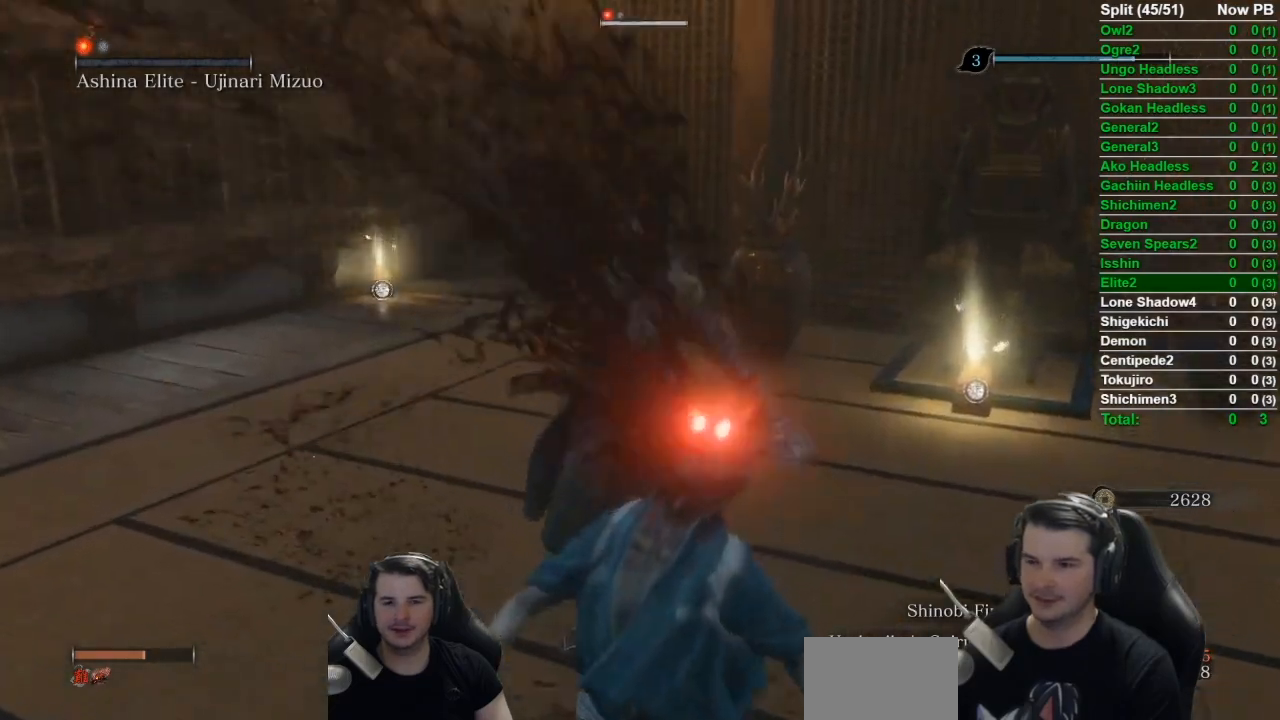
{"buttons": ["B"], "left_stick": "up", "right_stick": "down-right", "events": [[250, "right_stick", "down-right"]]}
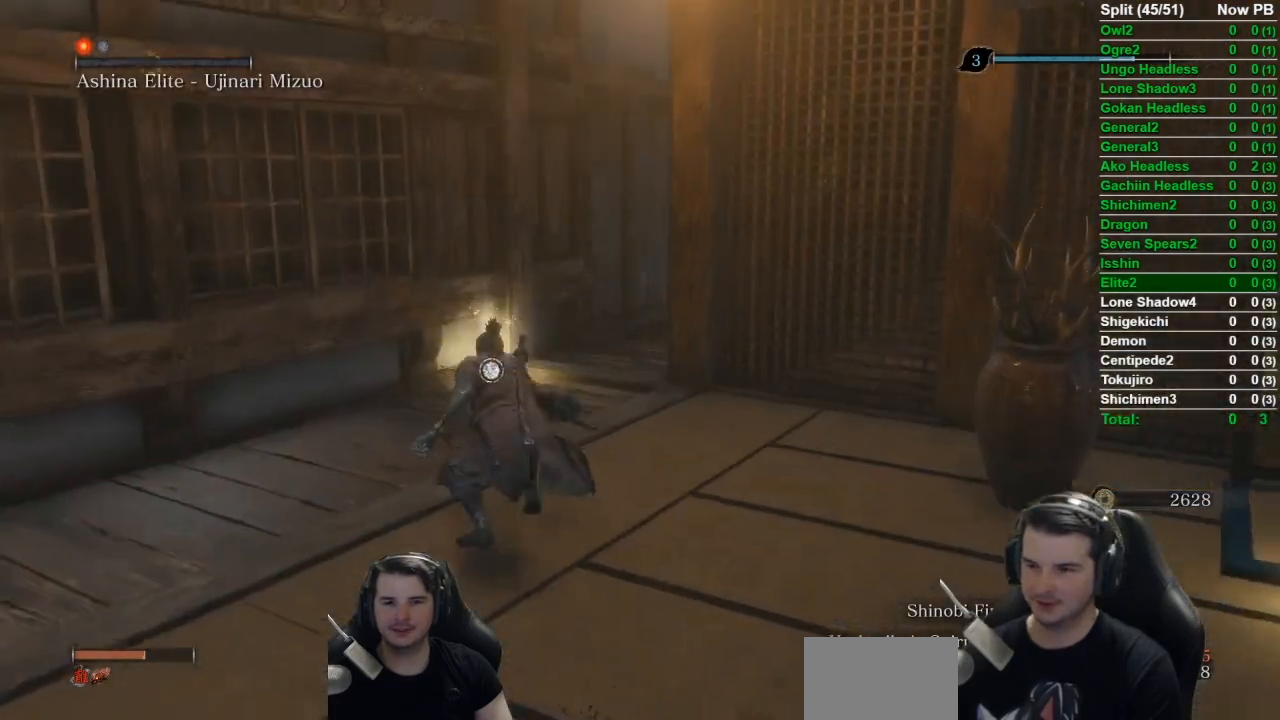
{"buttons": ["B"], "left_stick": "up", "right_stick": "down-right", "events": []}
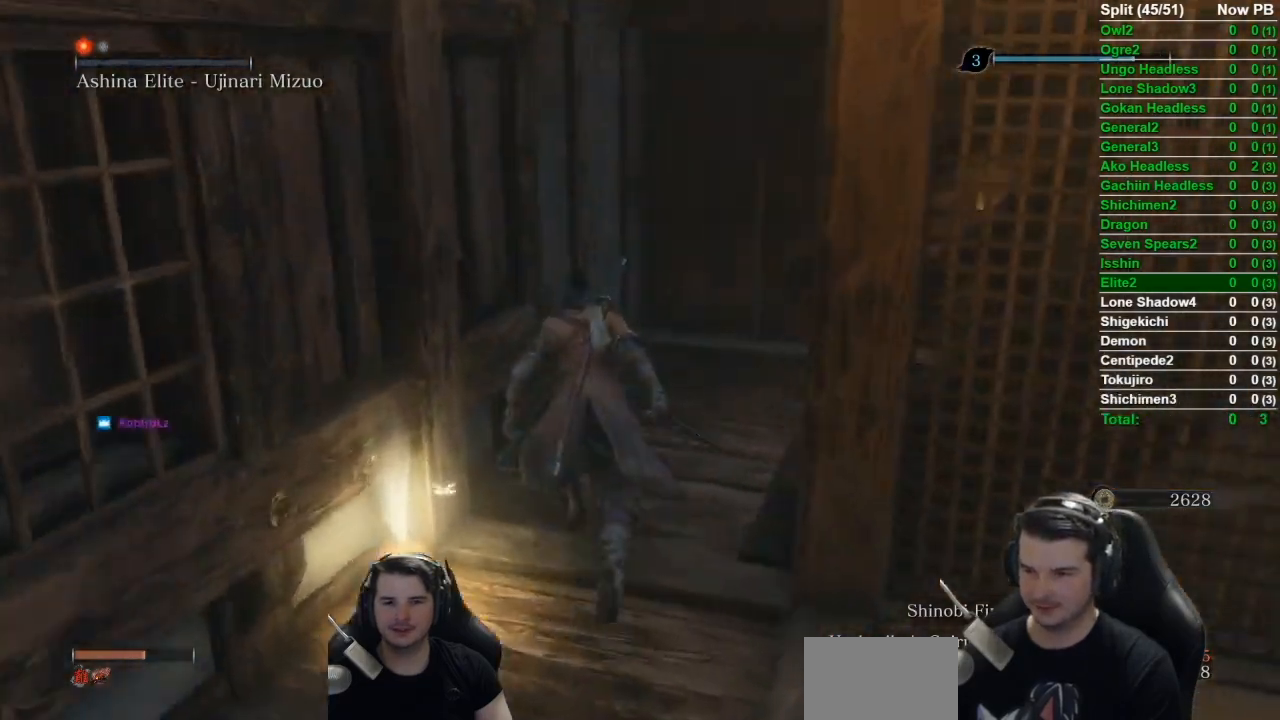
{"buttons": ["DPAD_UP"], "left_stick": "up", "right_stick": "down-right", "events": [[367, "DPAD_UP", "down"], [501, "B", "up"]]}
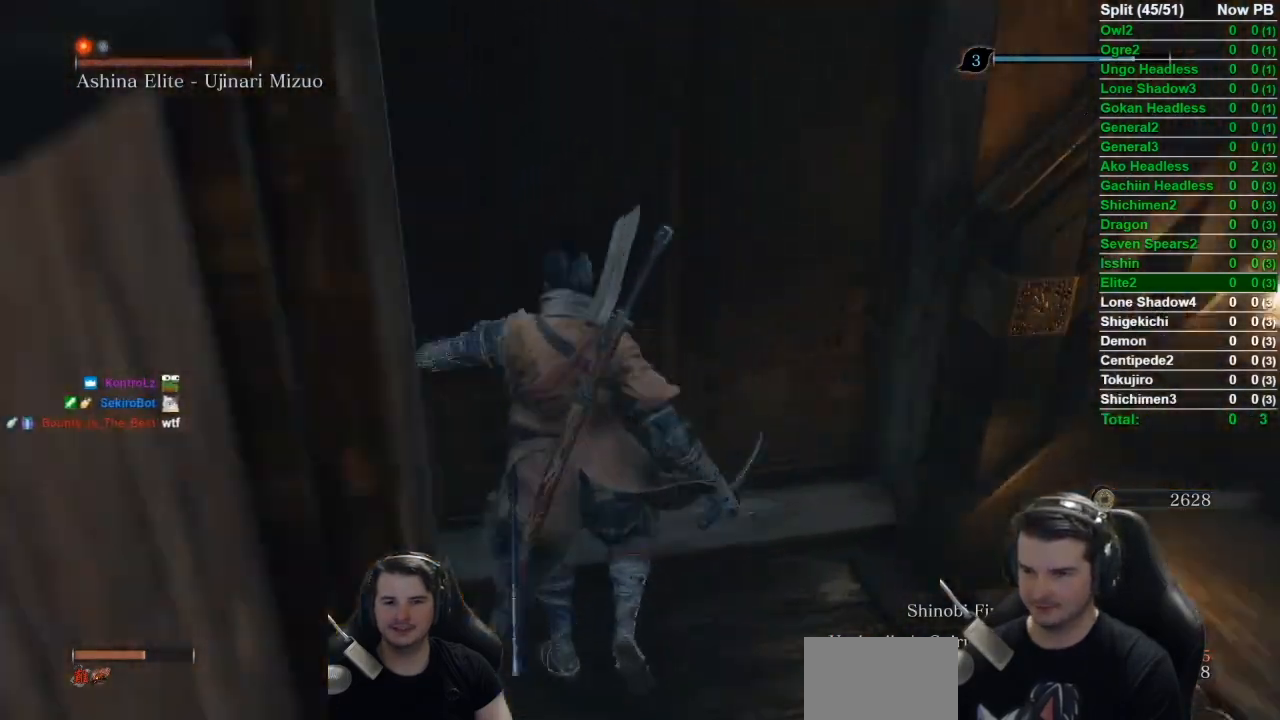
{"buttons": [], "left_stick": "center", "right_stick": "right", "events": [[33, "DPAD_UP", "up"], [233, "left_stick", "center"], [317, "right_stick", "right"]]}
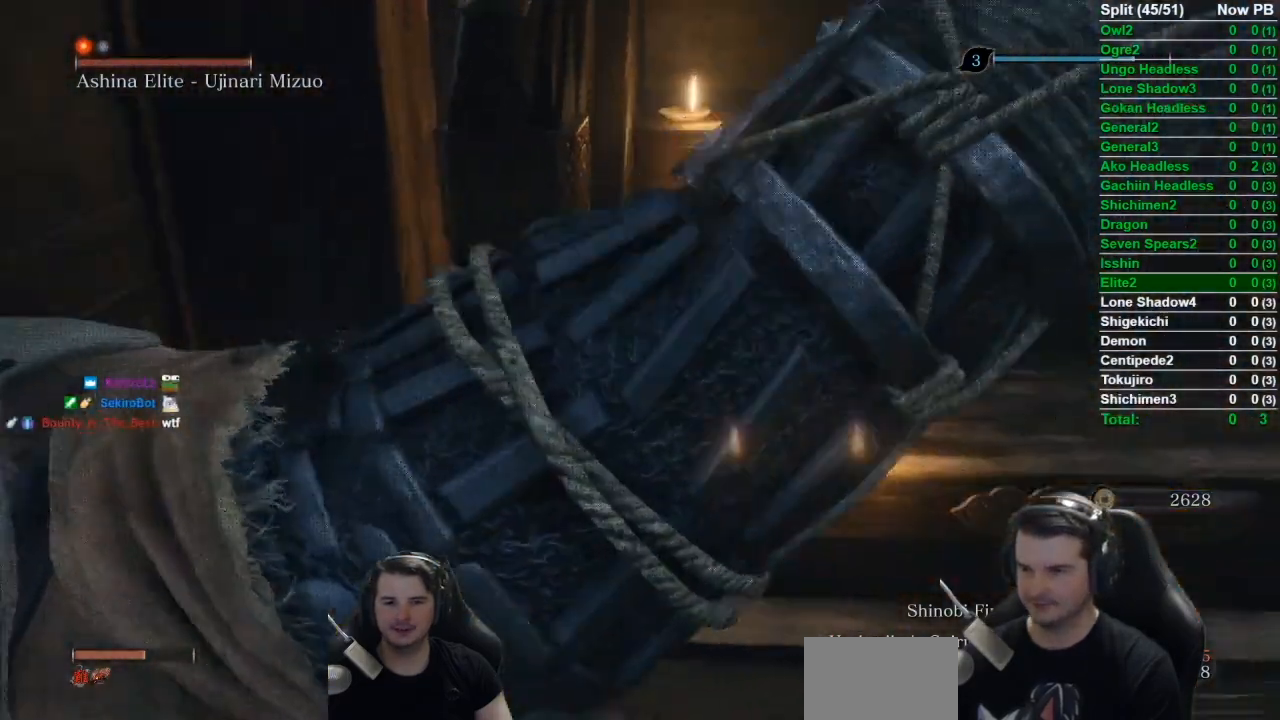
{"buttons": [], "left_stick": "up", "right_stick": "left", "events": [[200, "left_stick", "up"], [300, "right_stick", "center"], [400, "right_stick", "left"]]}
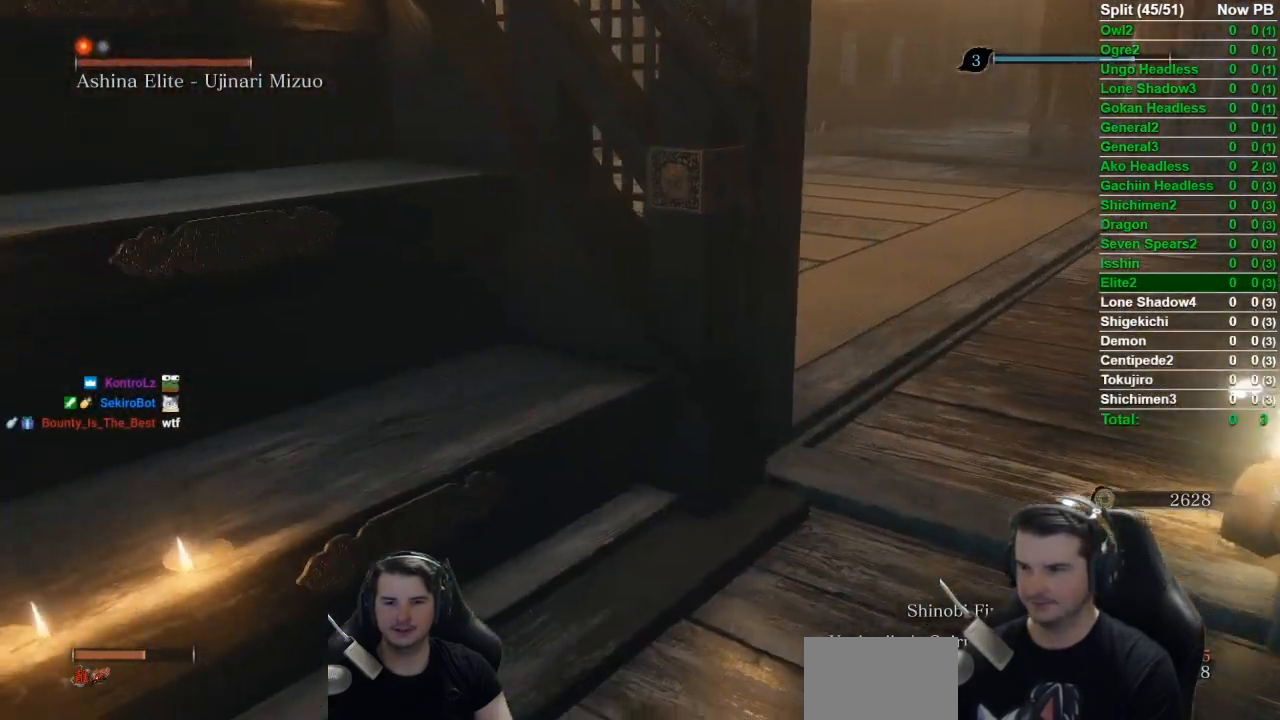
{"buttons": [], "left_stick": "up-right", "right_stick": "center", "events": [[116, "left_stick", "up-right"], [166, "right_stick", "center"]]}
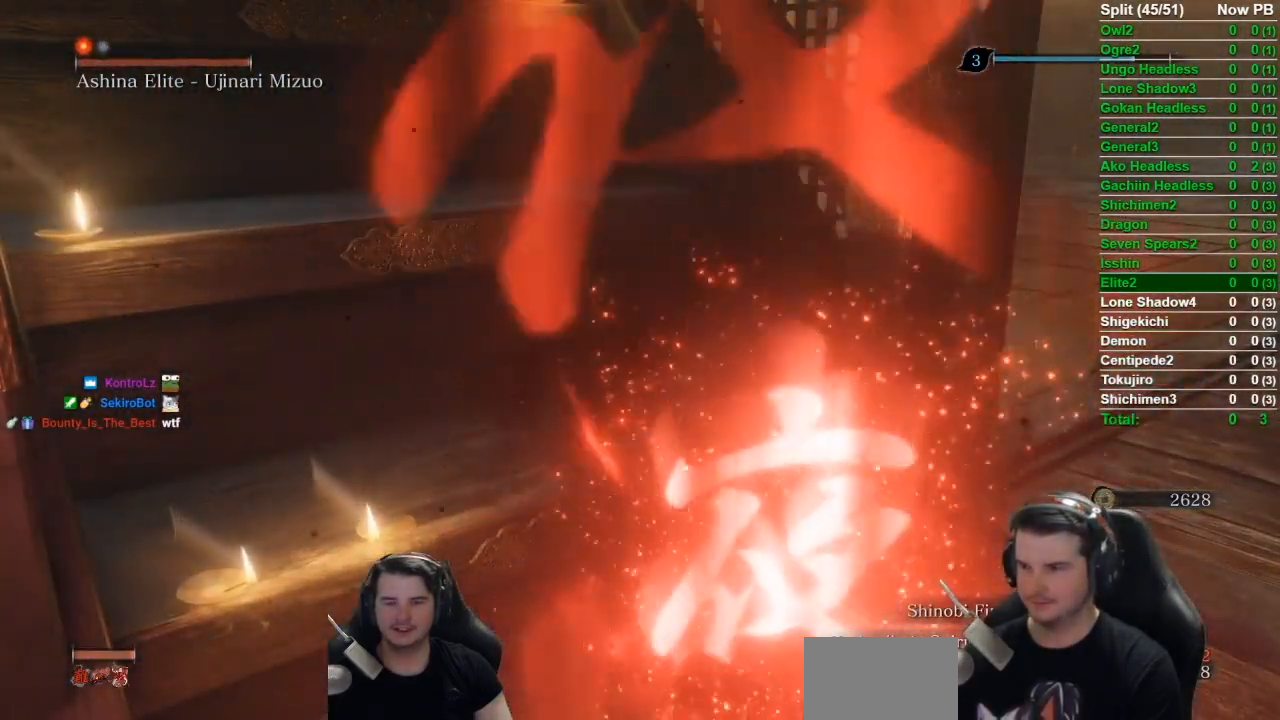
{"buttons": [], "left_stick": "right", "right_stick": "up-left", "events": [[17, "left_stick", "right"], [134, "right_stick", "up-left"]]}
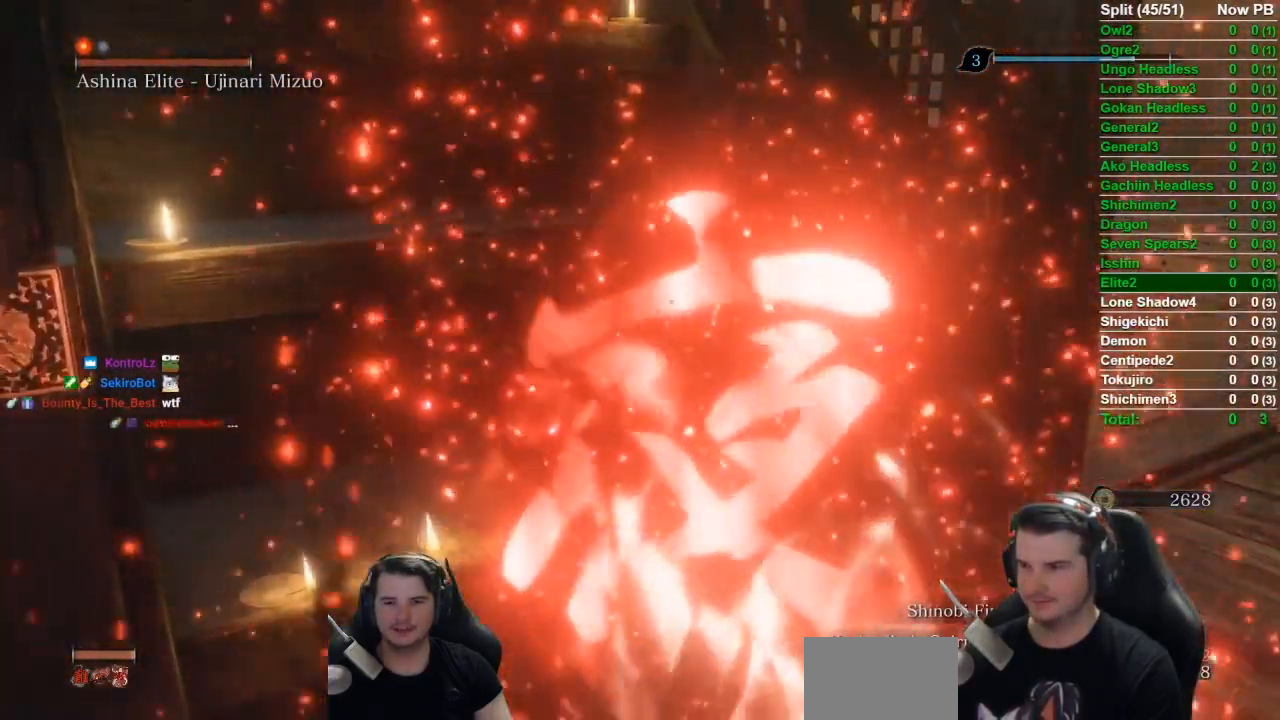
{"buttons": [], "left_stick": "right", "right_stick": "left", "events": [[200, "right_stick", "center"], [300, "right_stick", "left"]]}
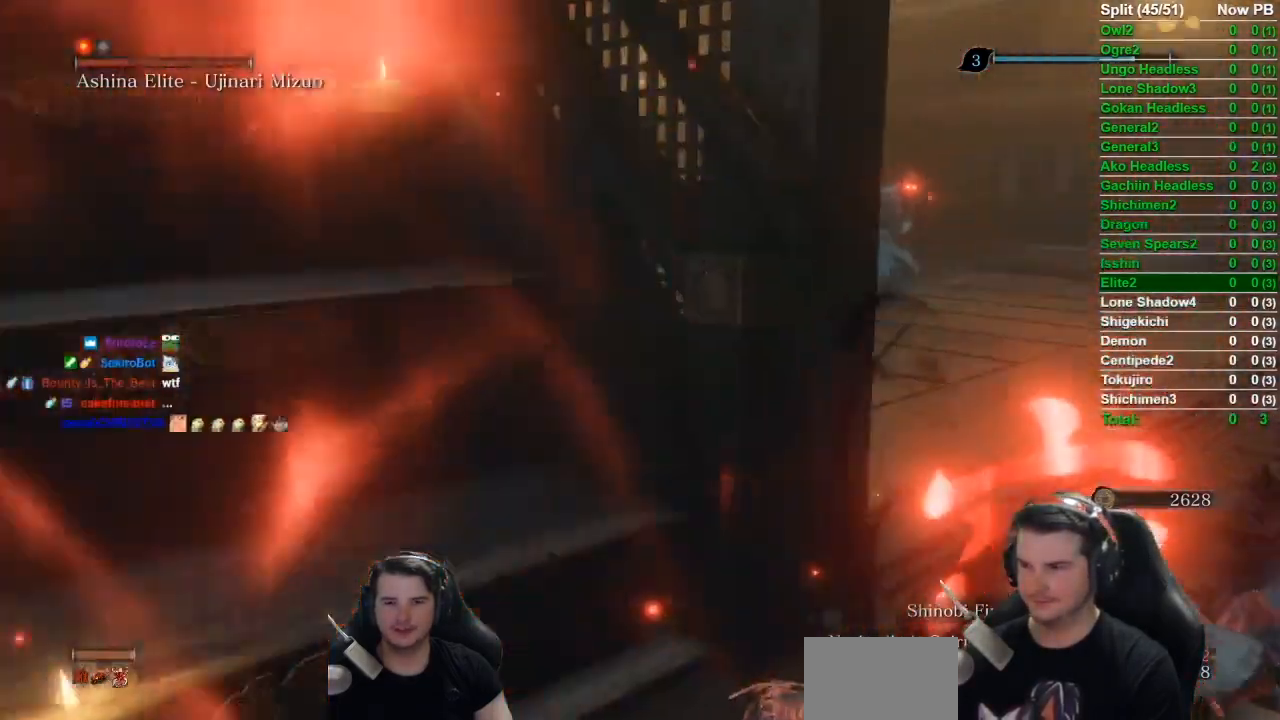
{"buttons": [], "left_stick": "center", "right_stick": "center", "events": [[100, "left_stick", "up"], [167, "left_stick", "center"], [200, "right_stick", "center"], [267, "R3", "down"], [367, "R3", "up"]]}